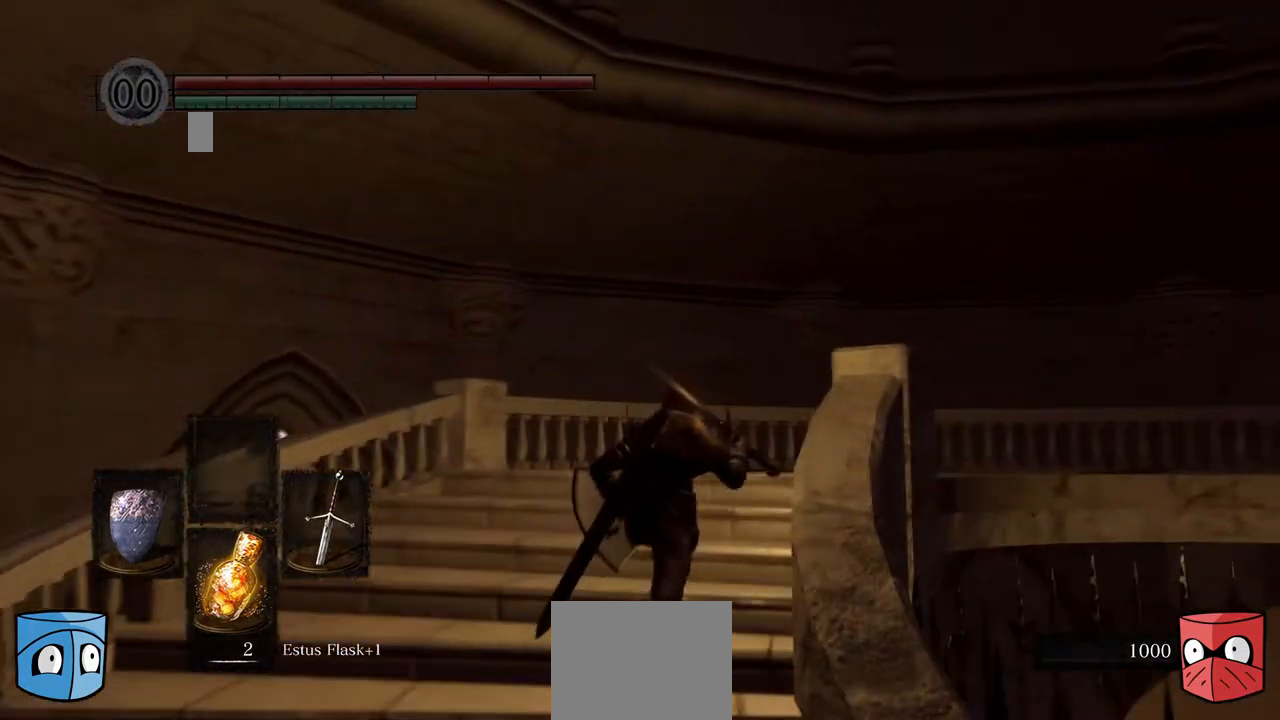
Gameplay with a controller (Xbox layout); each line is a JSON object with the inputs held at the frame after it. "events" lists button and stick changes between this image and that frame as [ms after this image, input, new state], when the widget could be followed in between. Not read: L3.
{"buttons": [], "left_stick": "right", "right_stick": "down-right", "events": [[233, "right_stick", "down-right"]]}
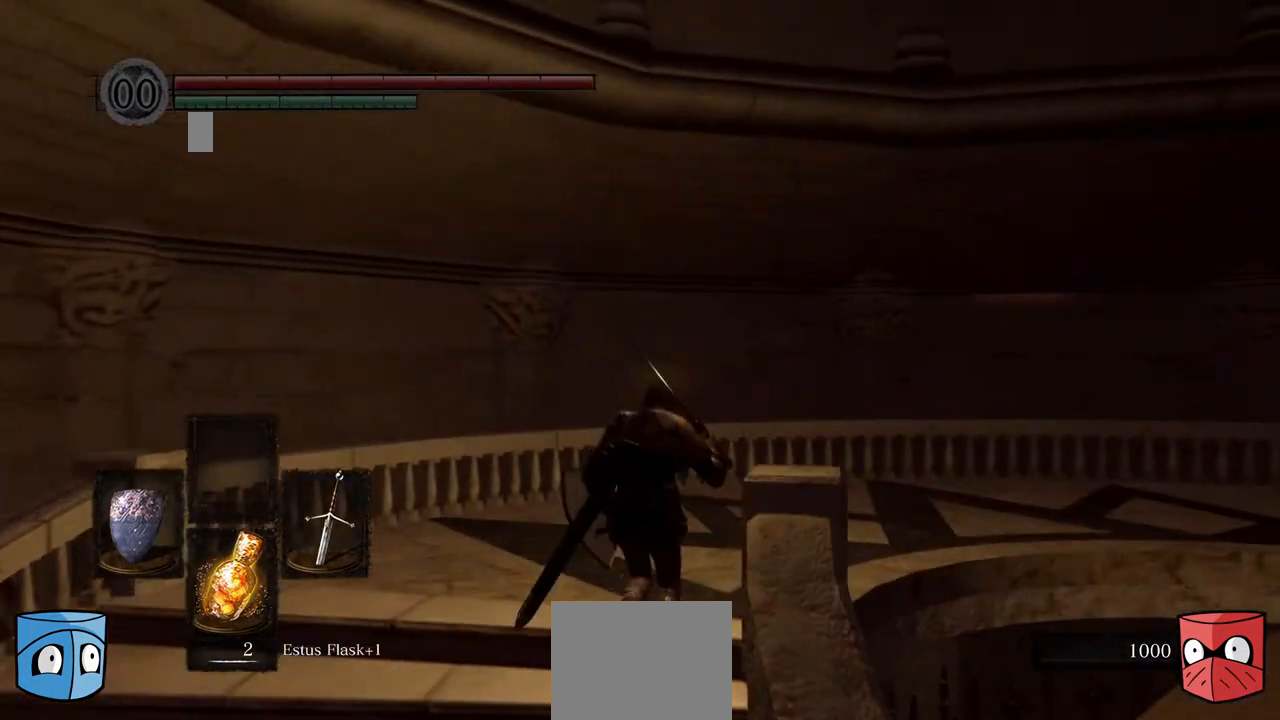
{"buttons": [], "left_stick": "right", "right_stick": "center", "events": [[133, "left_stick", "center"], [267, "right_stick", "center"], [367, "left_stick", "right"]]}
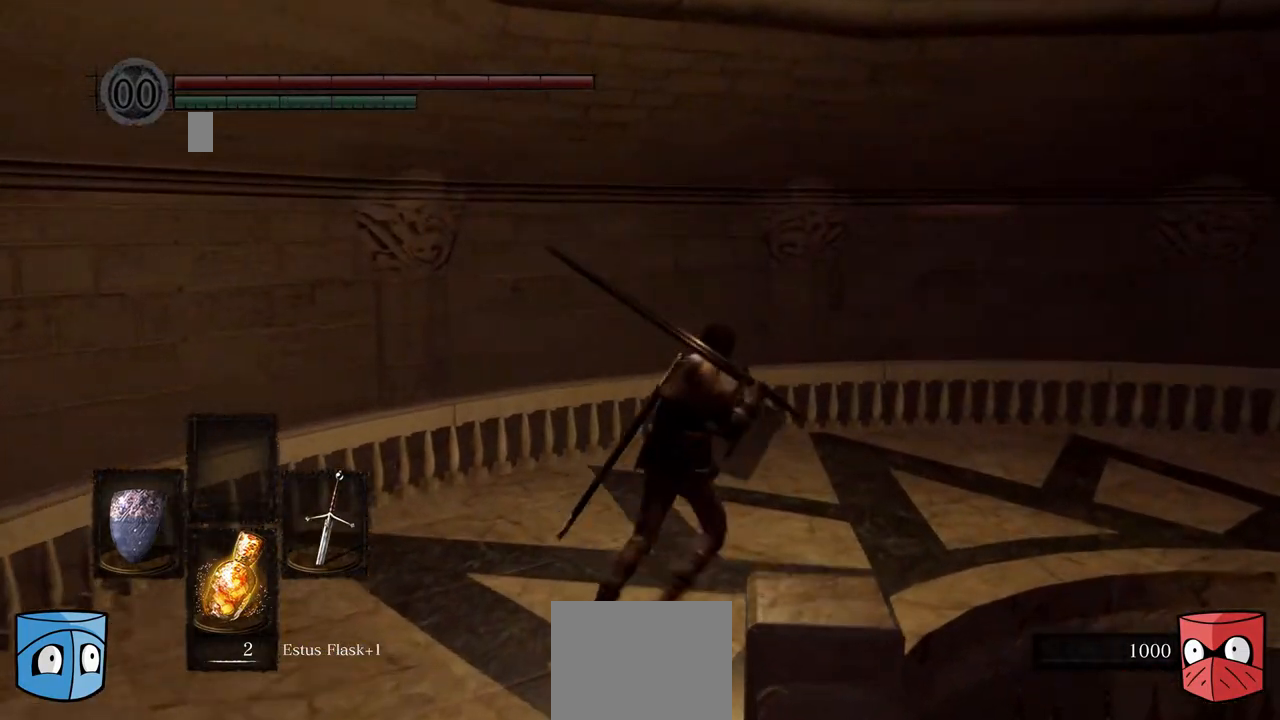
{"buttons": [], "left_stick": "center", "right_stick": "center", "events": [[100, "left_stick", "center"]]}
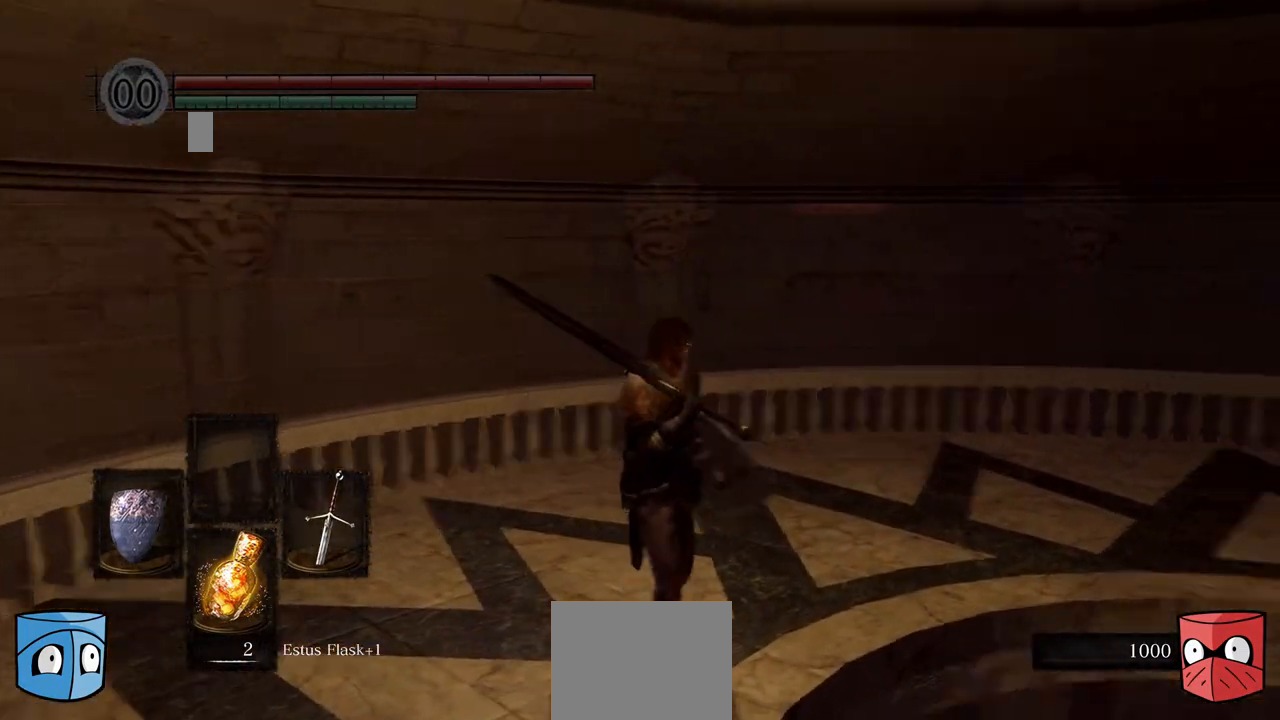
{"buttons": [], "left_stick": "center", "right_stick": "center", "events": []}
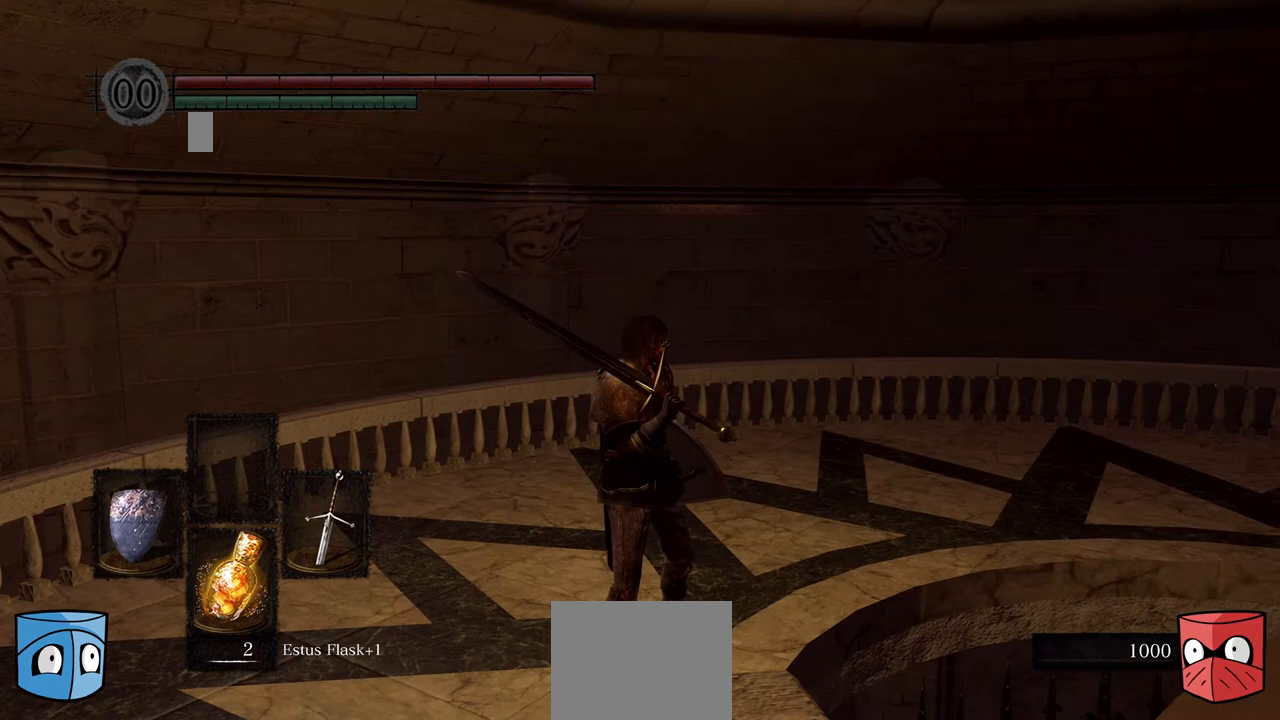
{"buttons": [], "left_stick": "center", "right_stick": "center", "events": [[100, "right_stick", "right"], [167, "right_stick", "down-right"], [400, "right_stick", "center"]]}
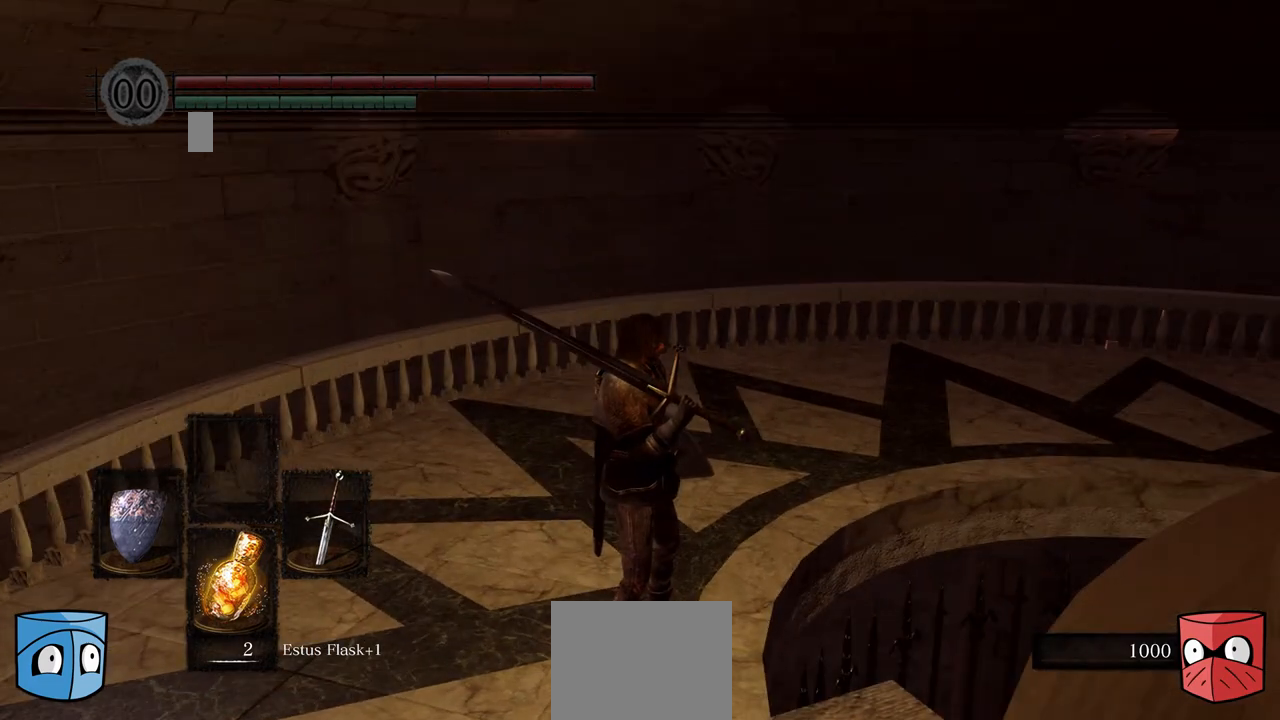
{"buttons": [], "left_stick": "center", "right_stick": "right", "events": [[467, "right_stick", "right"]]}
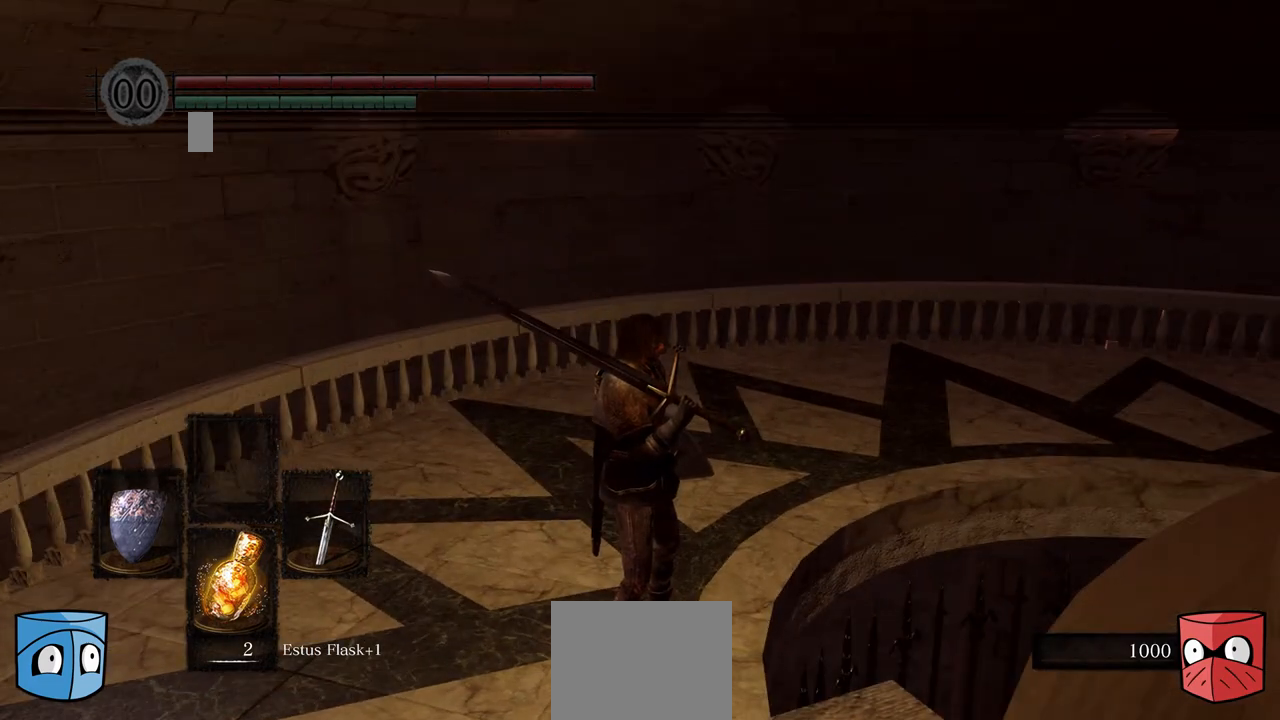
{"buttons": [], "left_stick": "center", "right_stick": "right", "events": []}
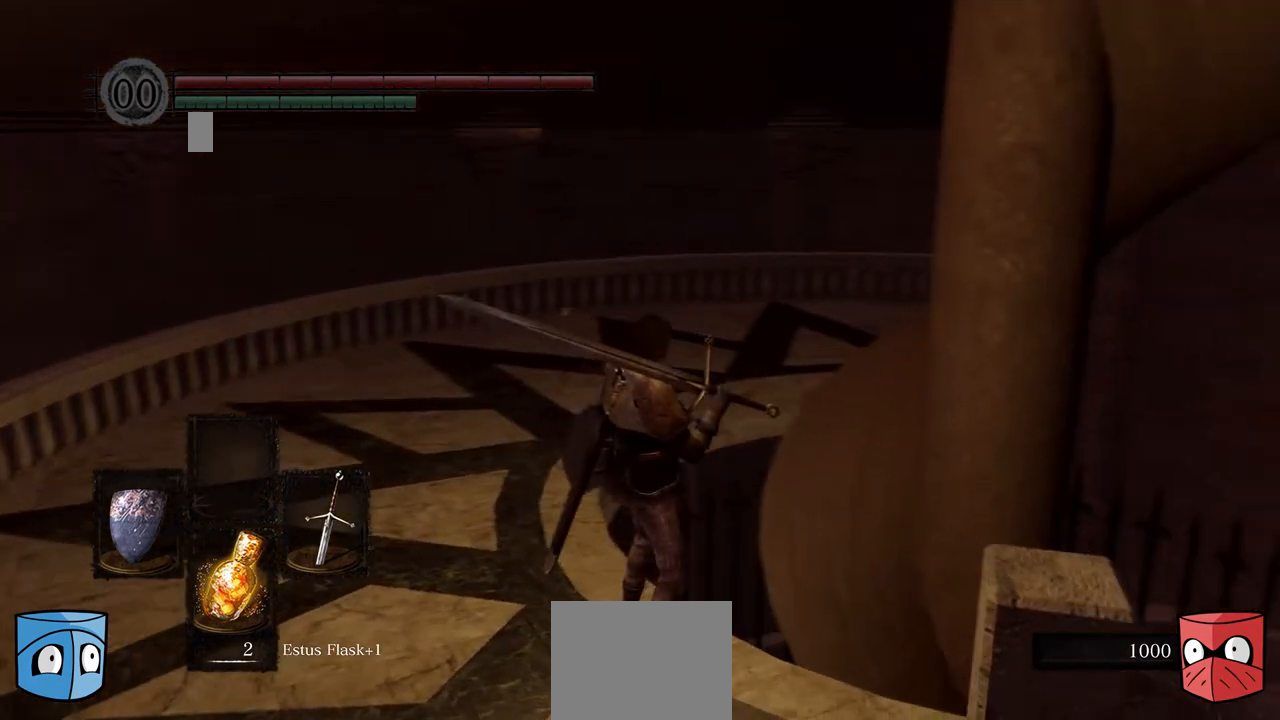
{"buttons": [], "left_stick": "center", "right_stick": "center", "events": [[267, "right_stick", "center"]]}
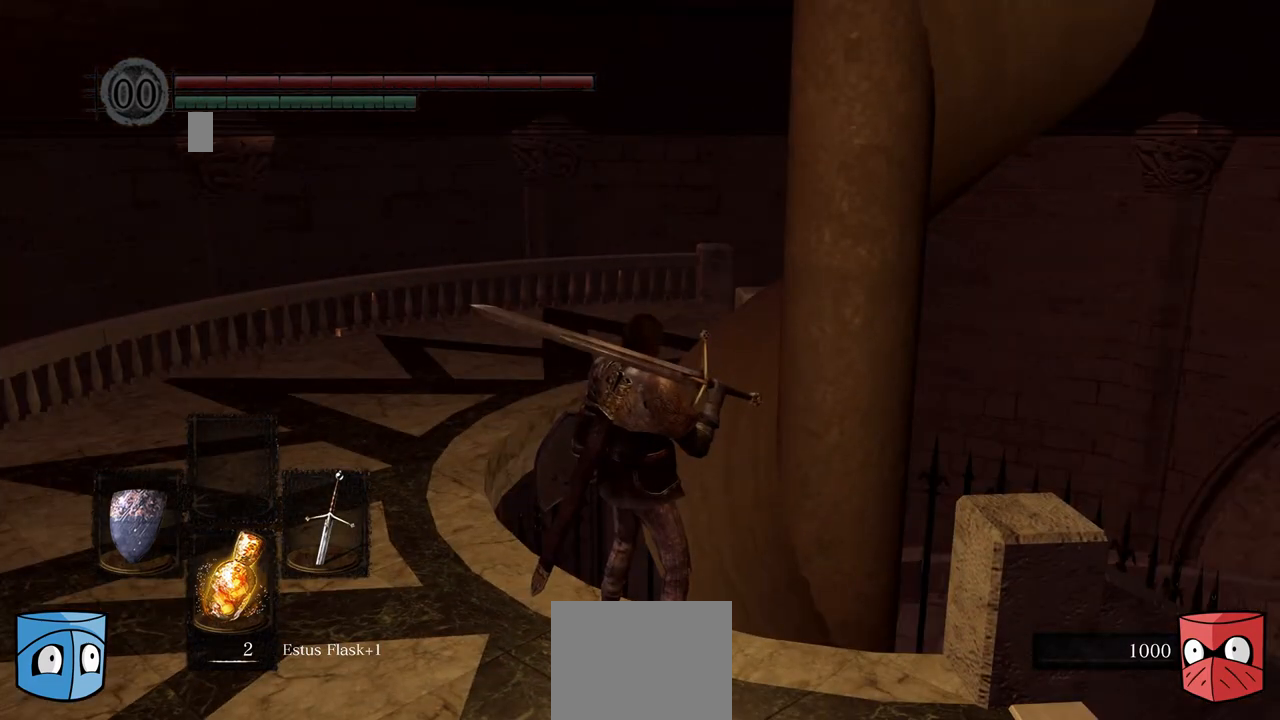
{"buttons": [], "left_stick": "center", "right_stick": "center", "events": []}
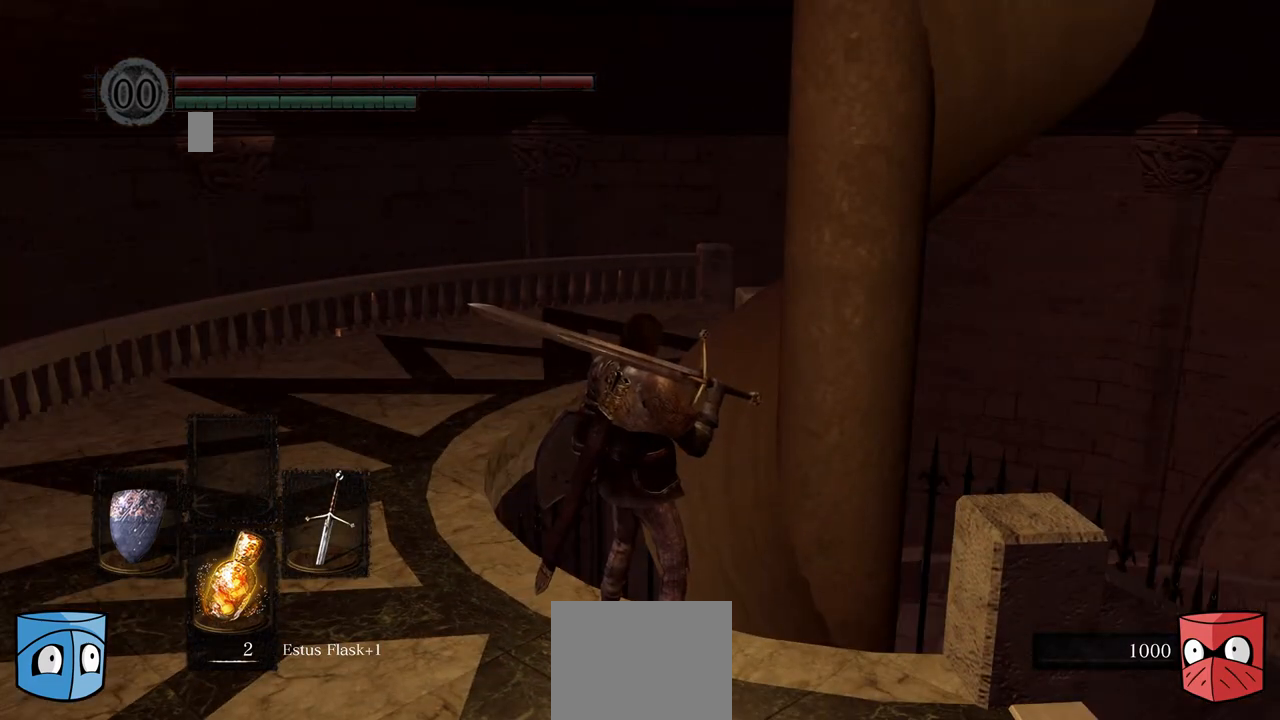
{"buttons": [], "left_stick": "center", "right_stick": "center", "events": []}
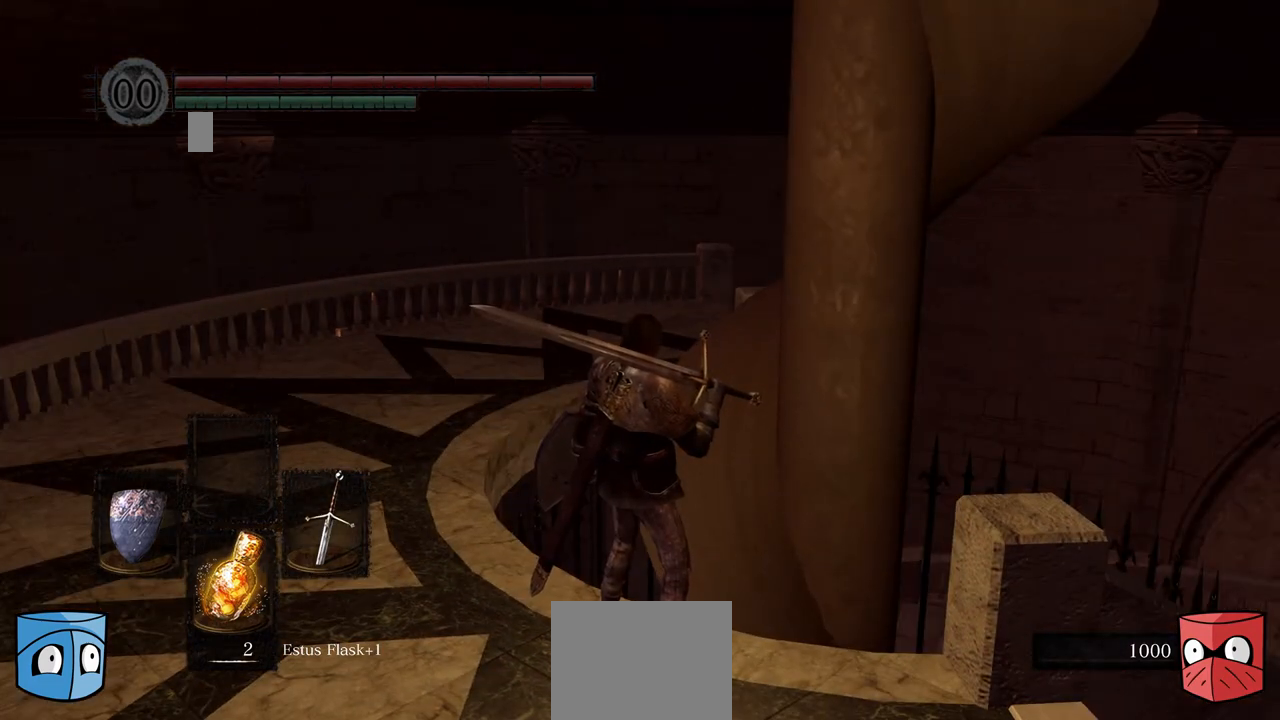
{"buttons": [], "left_stick": "center", "right_stick": "center", "events": []}
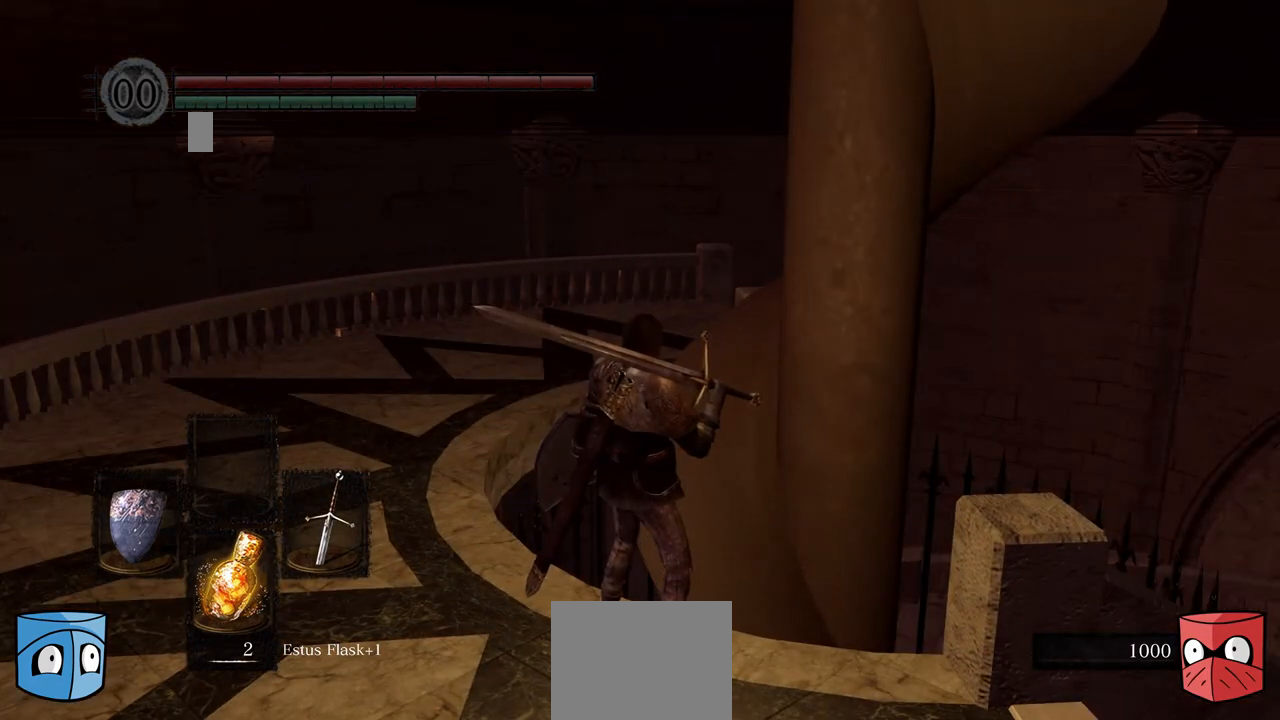
{"buttons": [], "left_stick": "center", "right_stick": "center", "events": []}
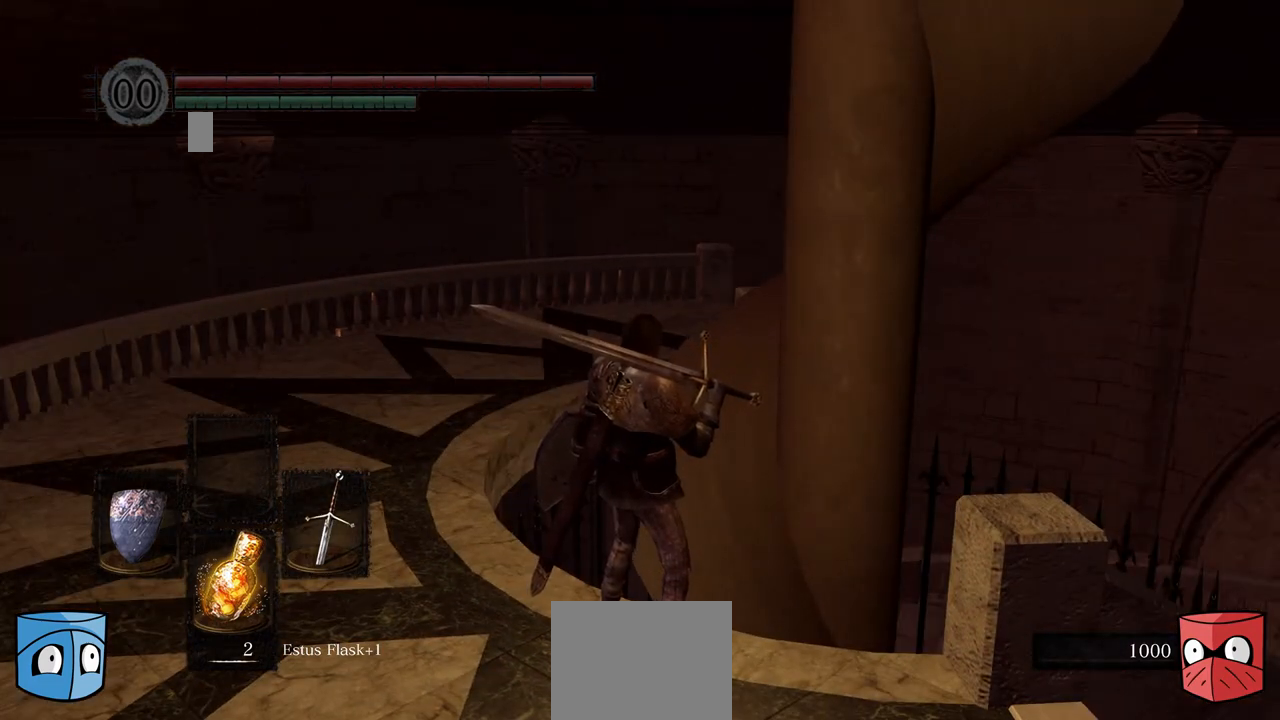
{"buttons": [], "left_stick": "center", "right_stick": "left", "events": [[233, "right_stick", "left"]]}
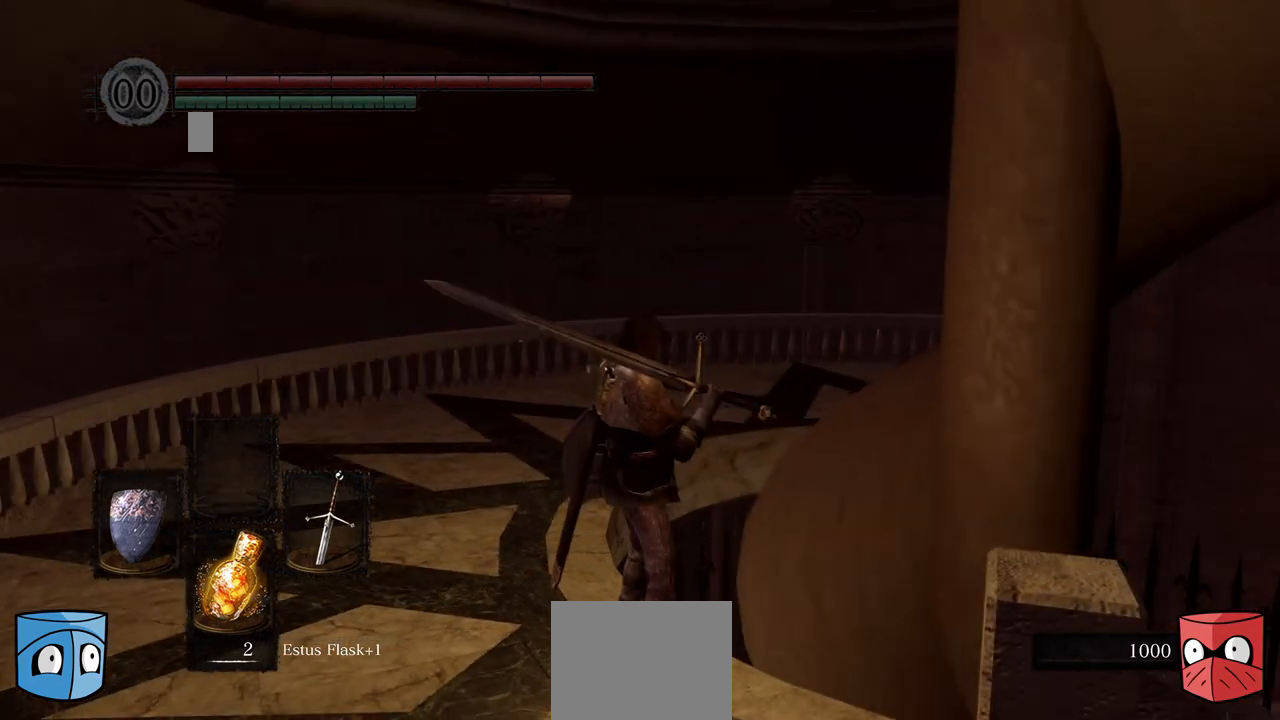
{"buttons": [], "left_stick": "center", "right_stick": "center", "events": [[100, "right_stick", "center"]]}
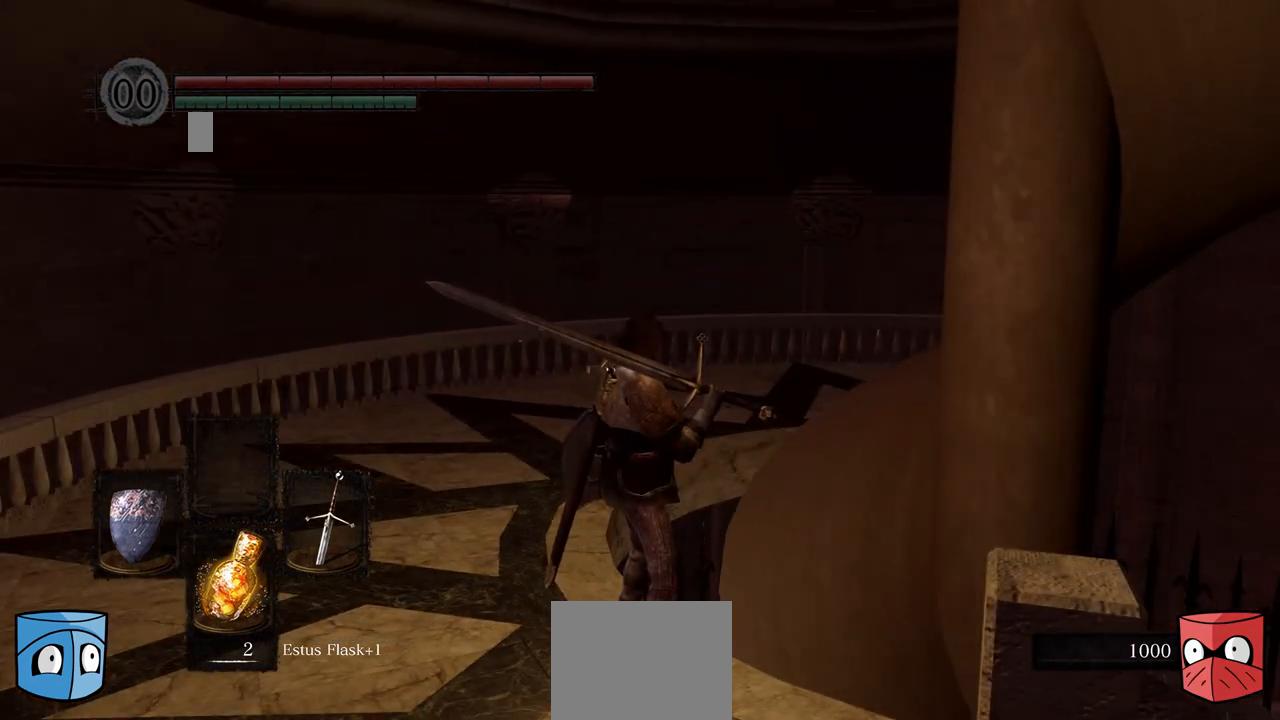
{"buttons": [], "left_stick": "center", "right_stick": "center", "events": []}
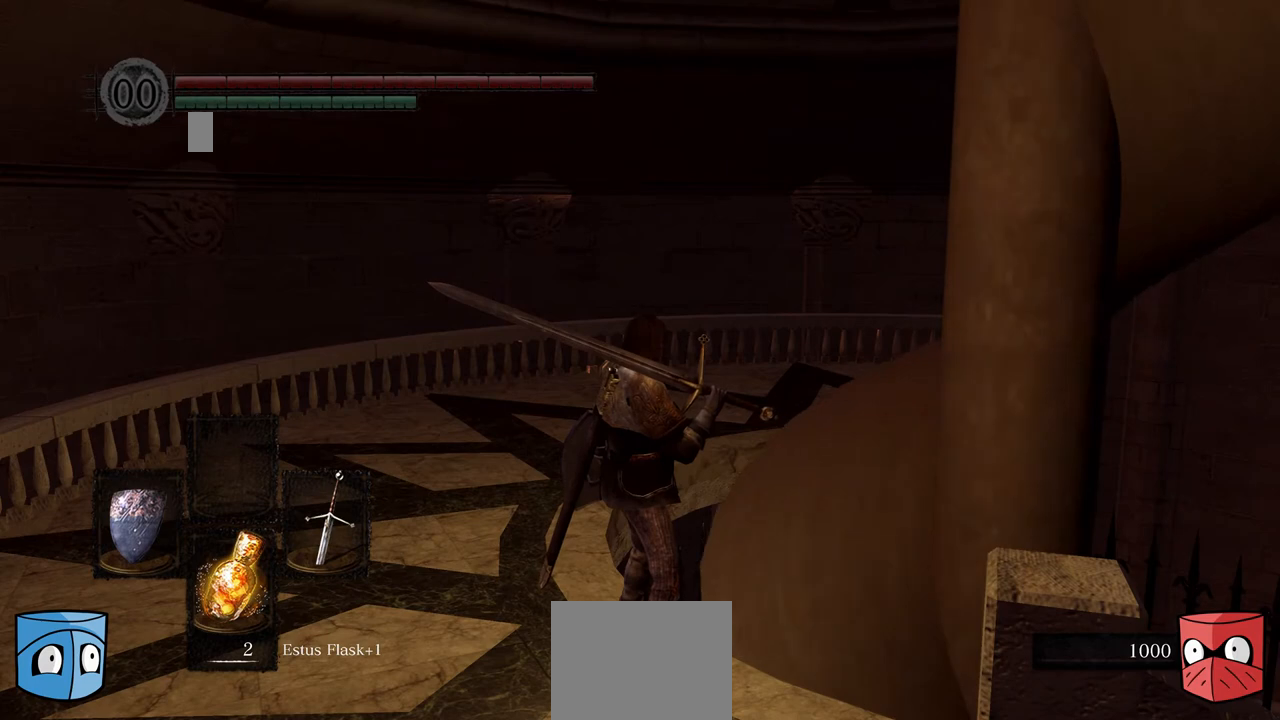
{"buttons": [], "left_stick": "center", "right_stick": "center", "events": []}
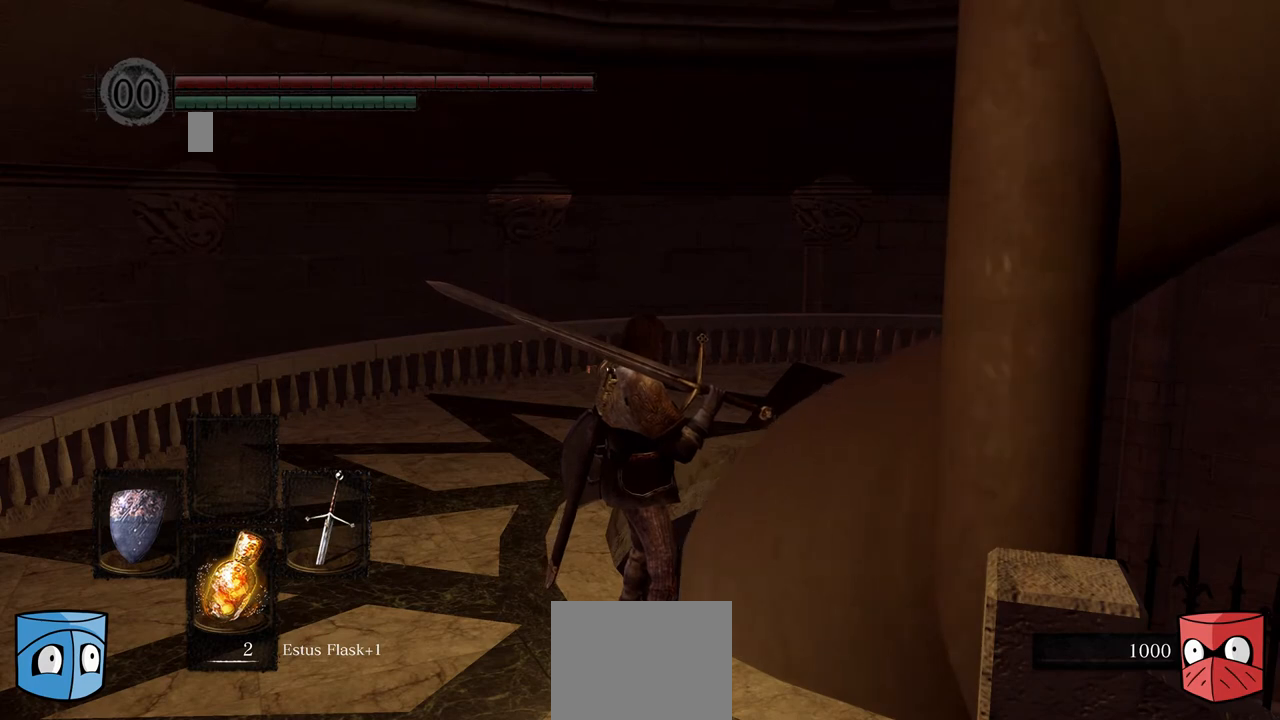
{"buttons": [], "left_stick": "center", "right_stick": "center", "events": []}
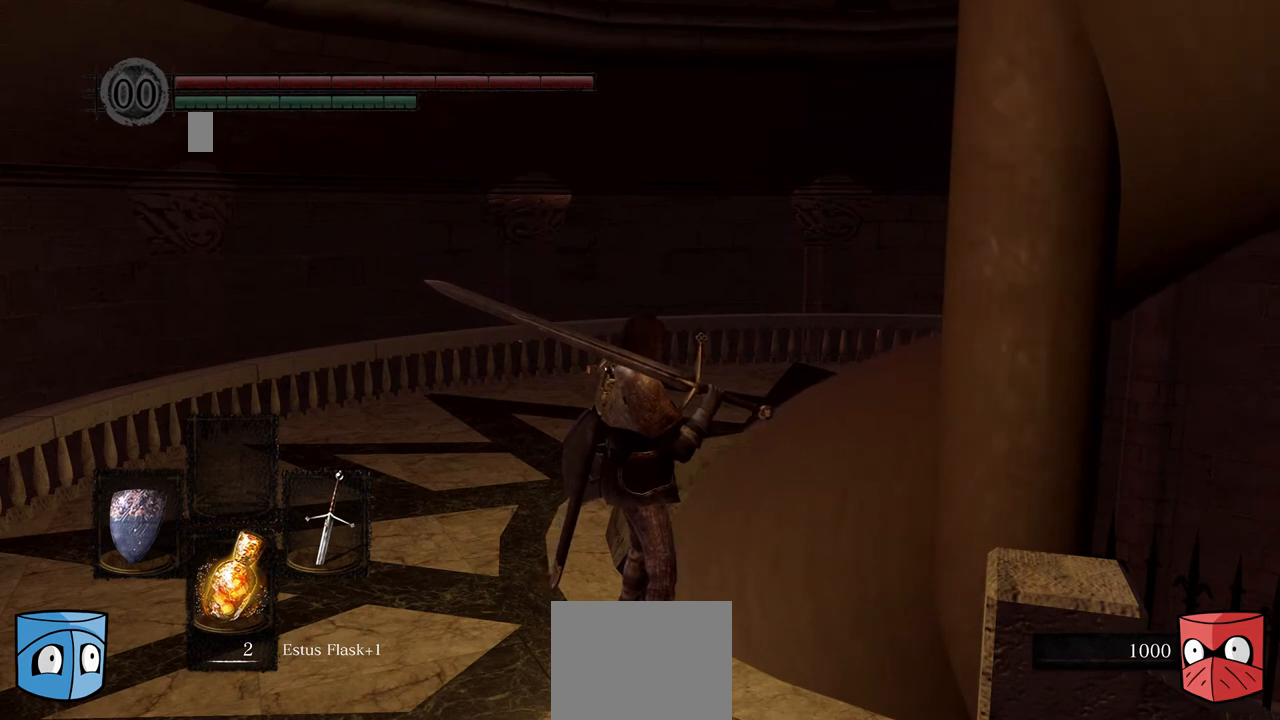
{"buttons": [], "left_stick": "center", "right_stick": "center", "events": []}
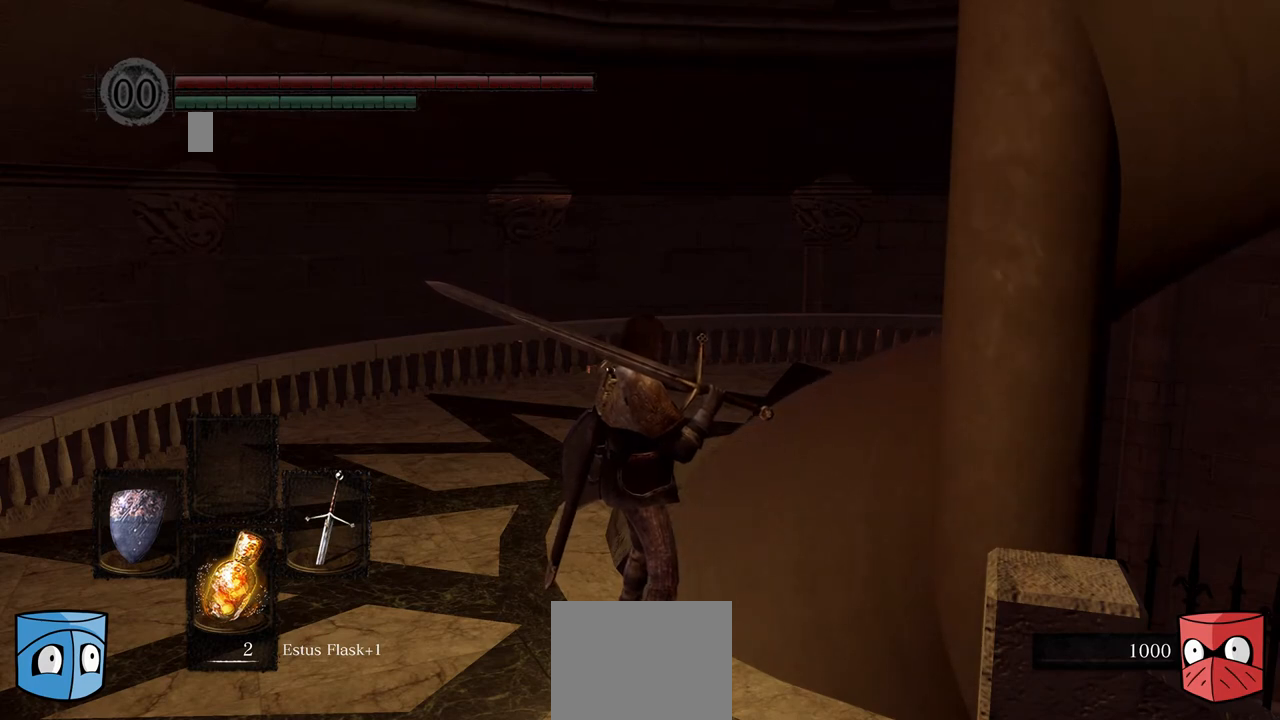
{"buttons": [], "left_stick": "center", "right_stick": "center", "events": []}
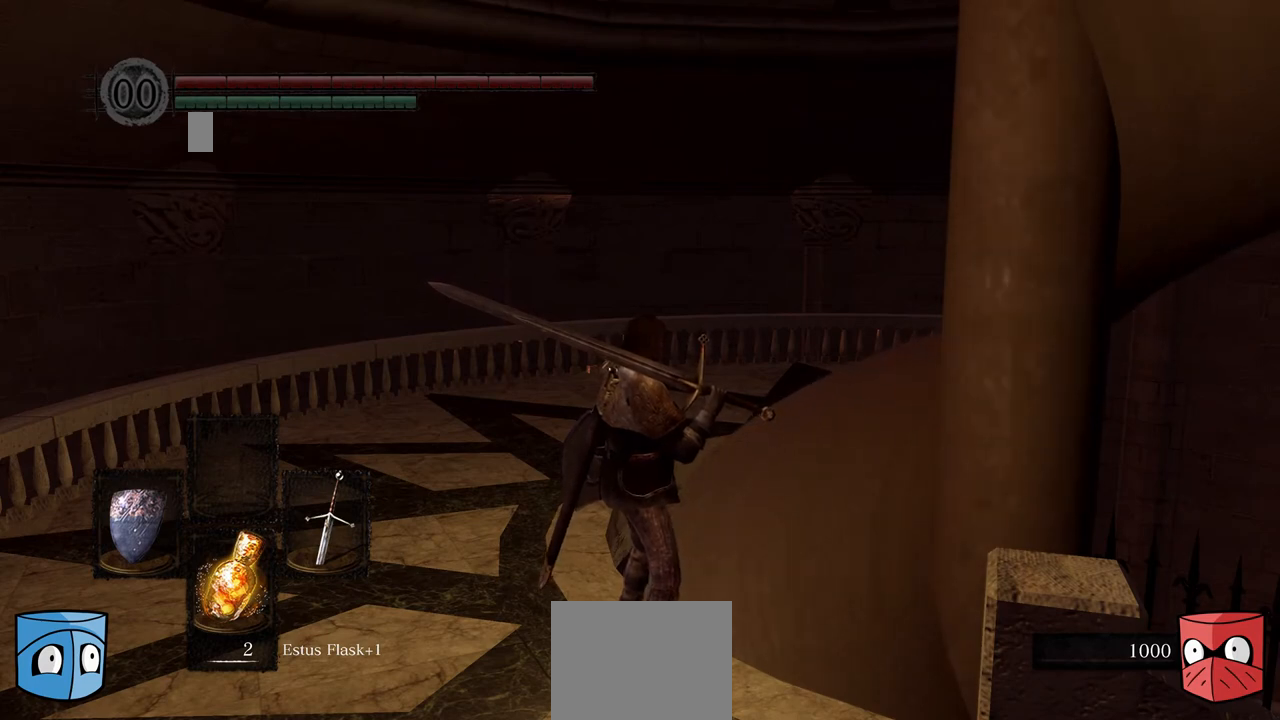
{"buttons": [], "left_stick": "center", "right_stick": "center", "events": []}
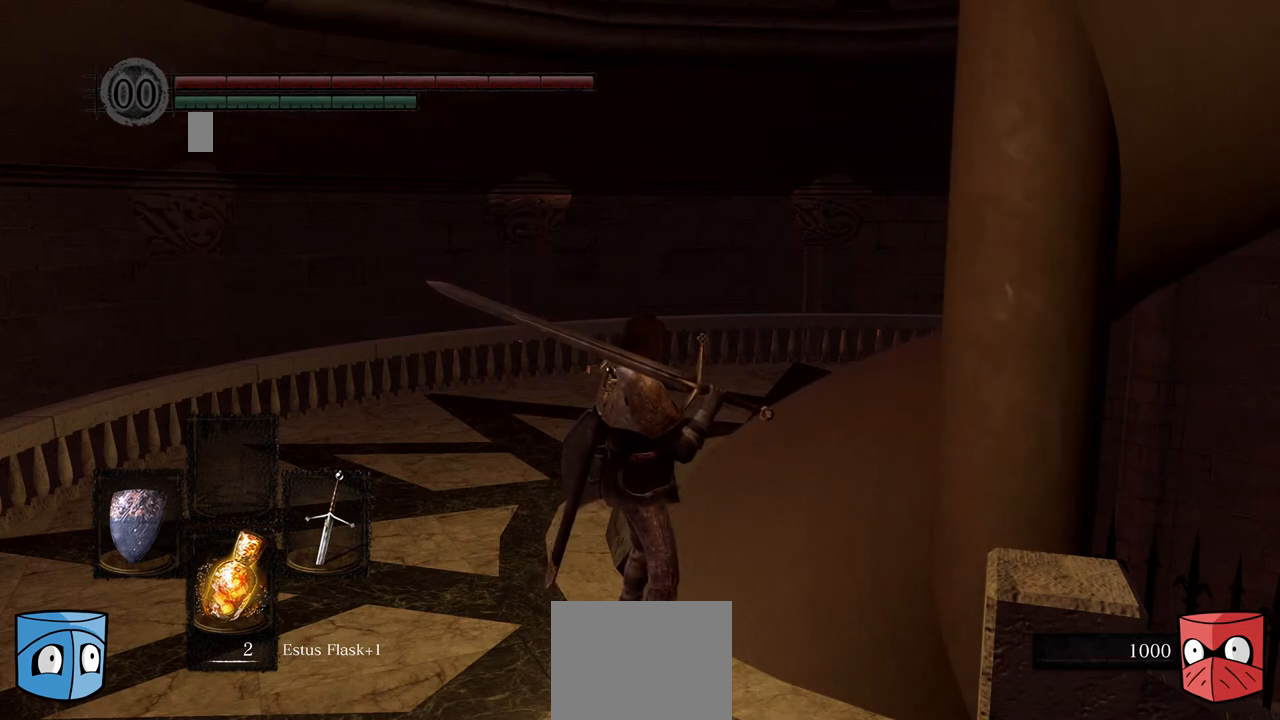
{"buttons": [], "left_stick": "center", "right_stick": "center", "events": []}
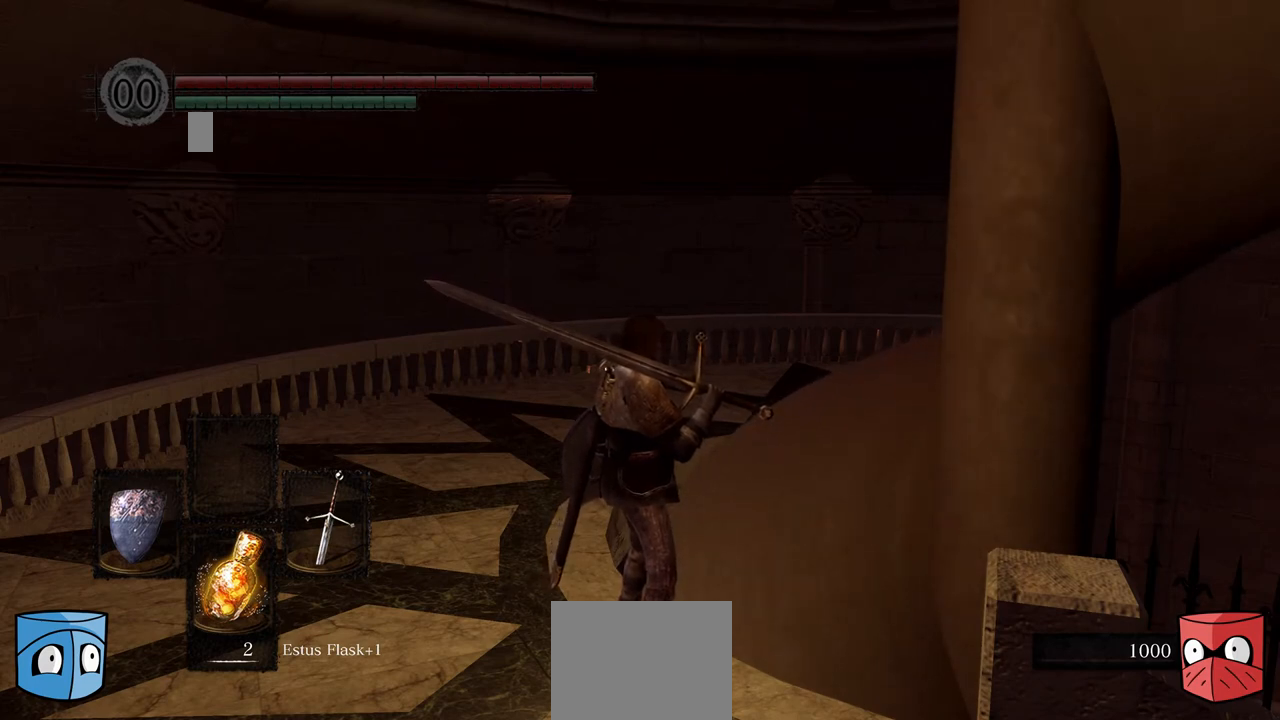
{"buttons": [], "left_stick": "center", "right_stick": "center", "events": []}
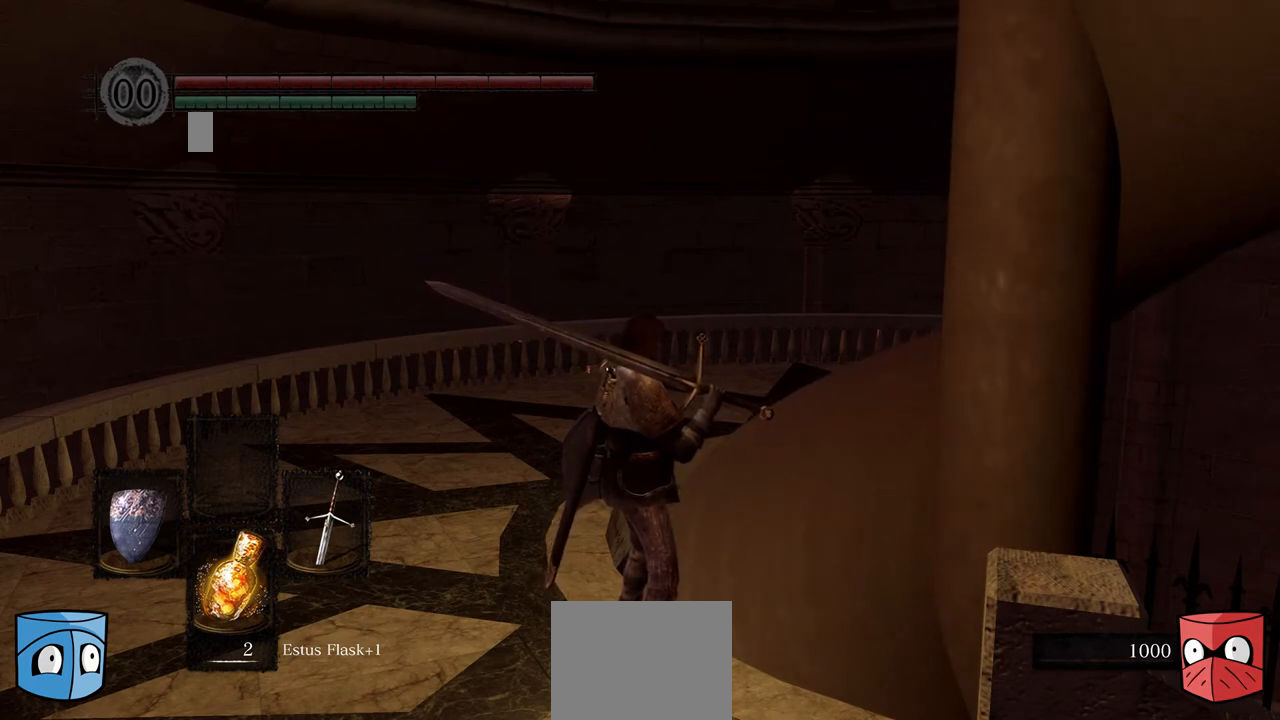
{"buttons": [], "left_stick": "center", "right_stick": "center", "events": []}
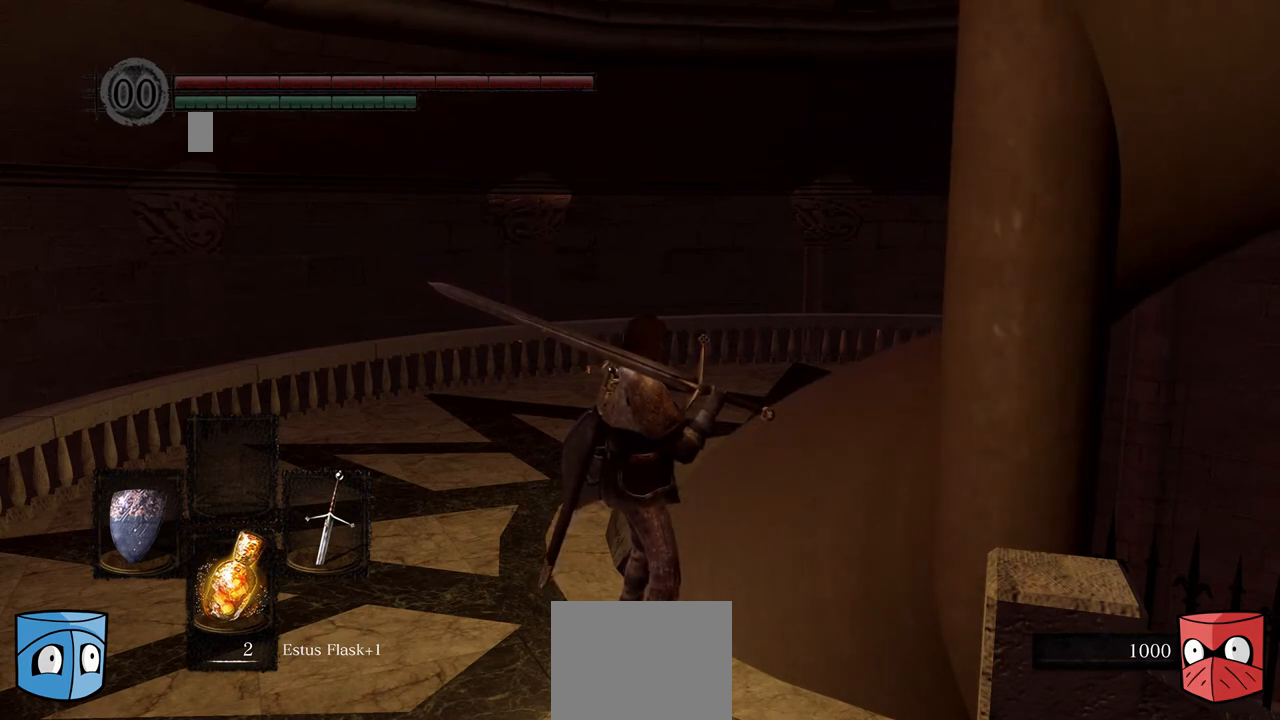
{"buttons": [], "left_stick": "center", "right_stick": "center", "events": []}
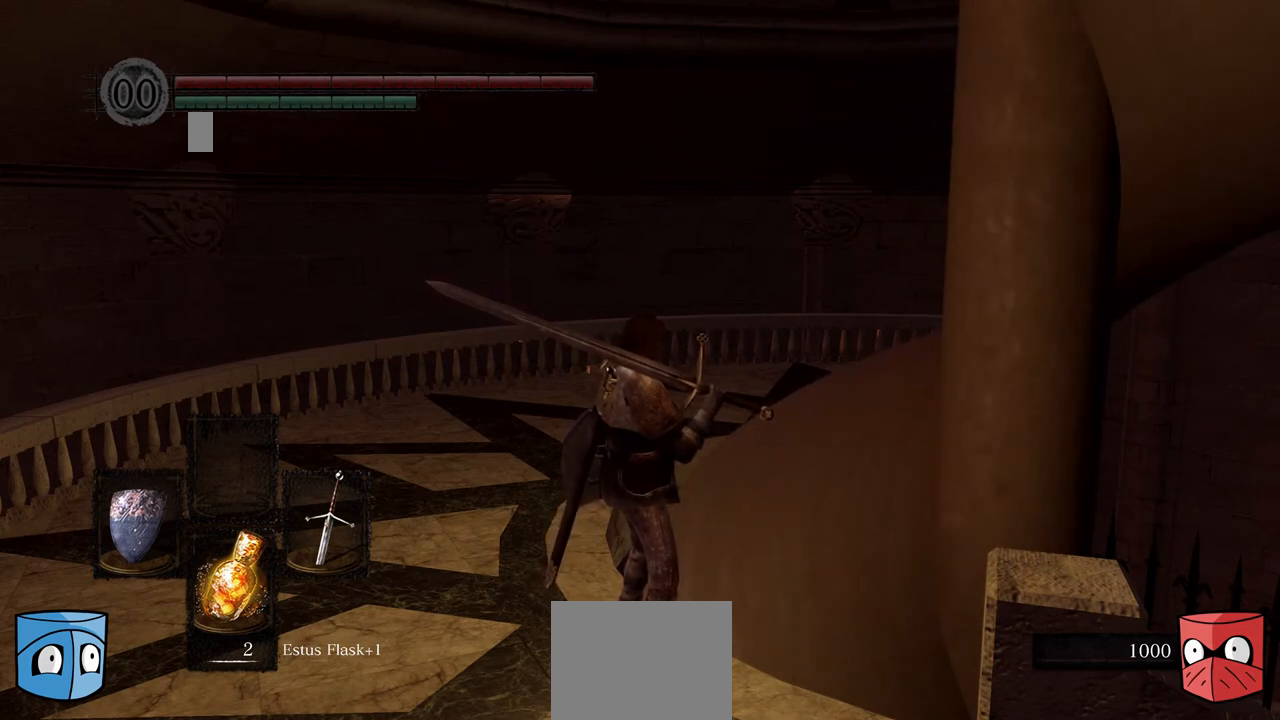
{"buttons": [], "left_stick": "center", "right_stick": "down", "events": [[267, "right_stick", "down"]]}
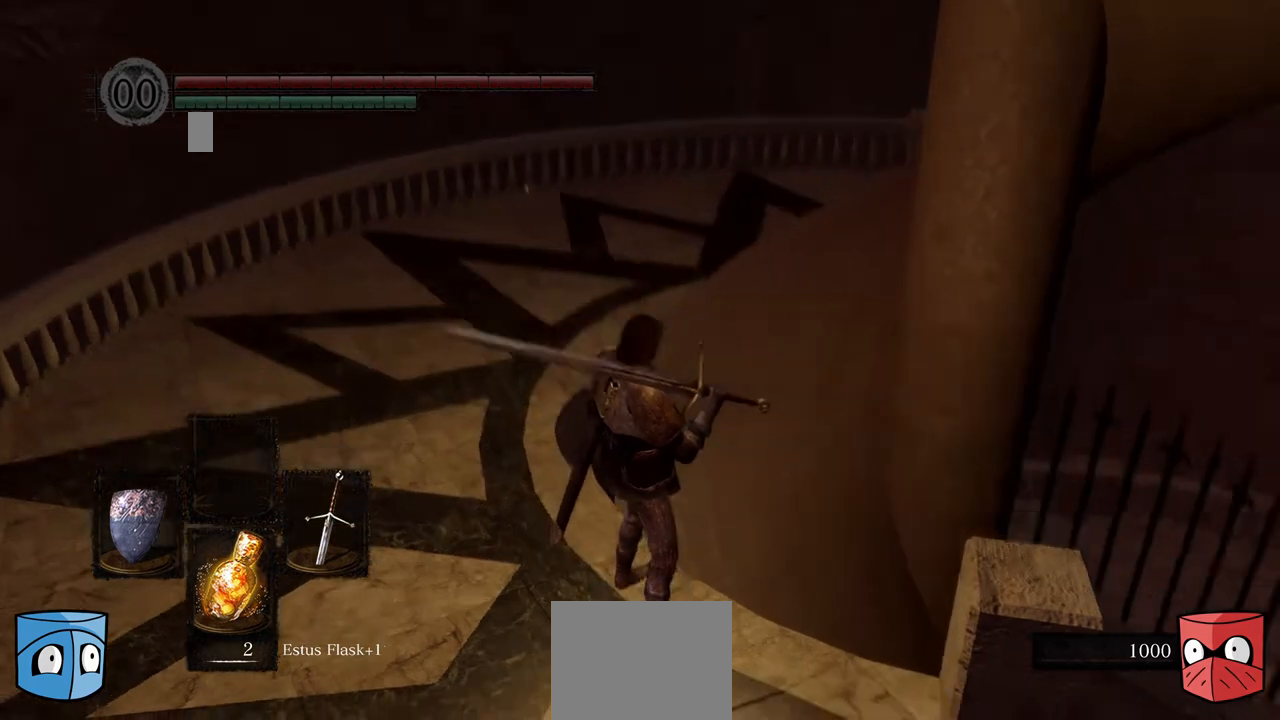
{"buttons": [], "left_stick": "center", "right_stick": "right", "events": [[33, "right_stick", "down-right"], [267, "right_stick", "right"]]}